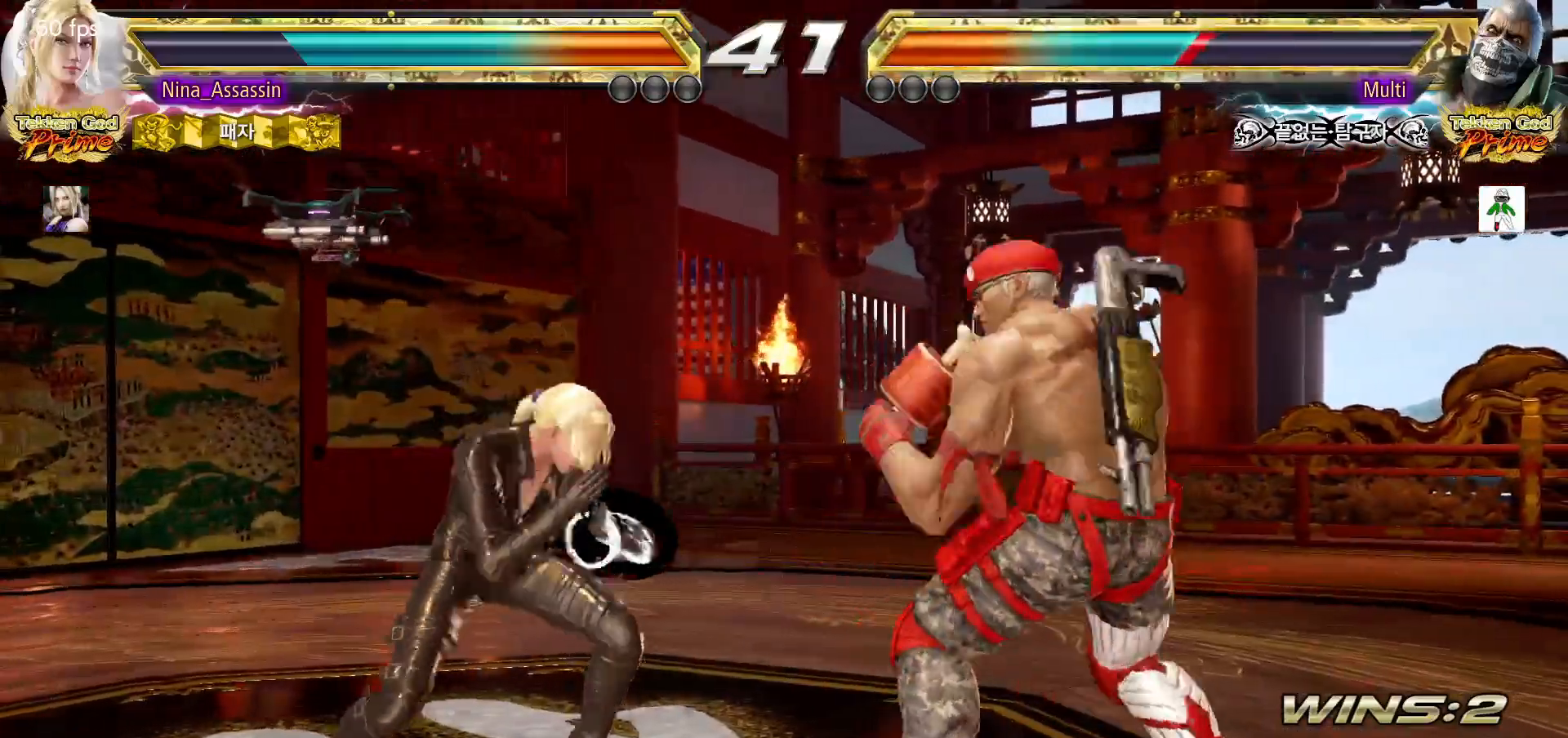
Gameplay with a controller (arcade stick); each line is a JSON object with the inputs held at the frame after it (dt_ms = milliseconds from this image to that frame). "events" lists button and stick changes between this image and that frame as [ms after this image, input, new state], when the widget could be followed in between. Not read: L3 R3.
{"dt_ms": 500, "buttons": [], "left_stick": "center", "events": [[50, "TRIANGLE", "up"], [117, "left_stick", "center"]]}
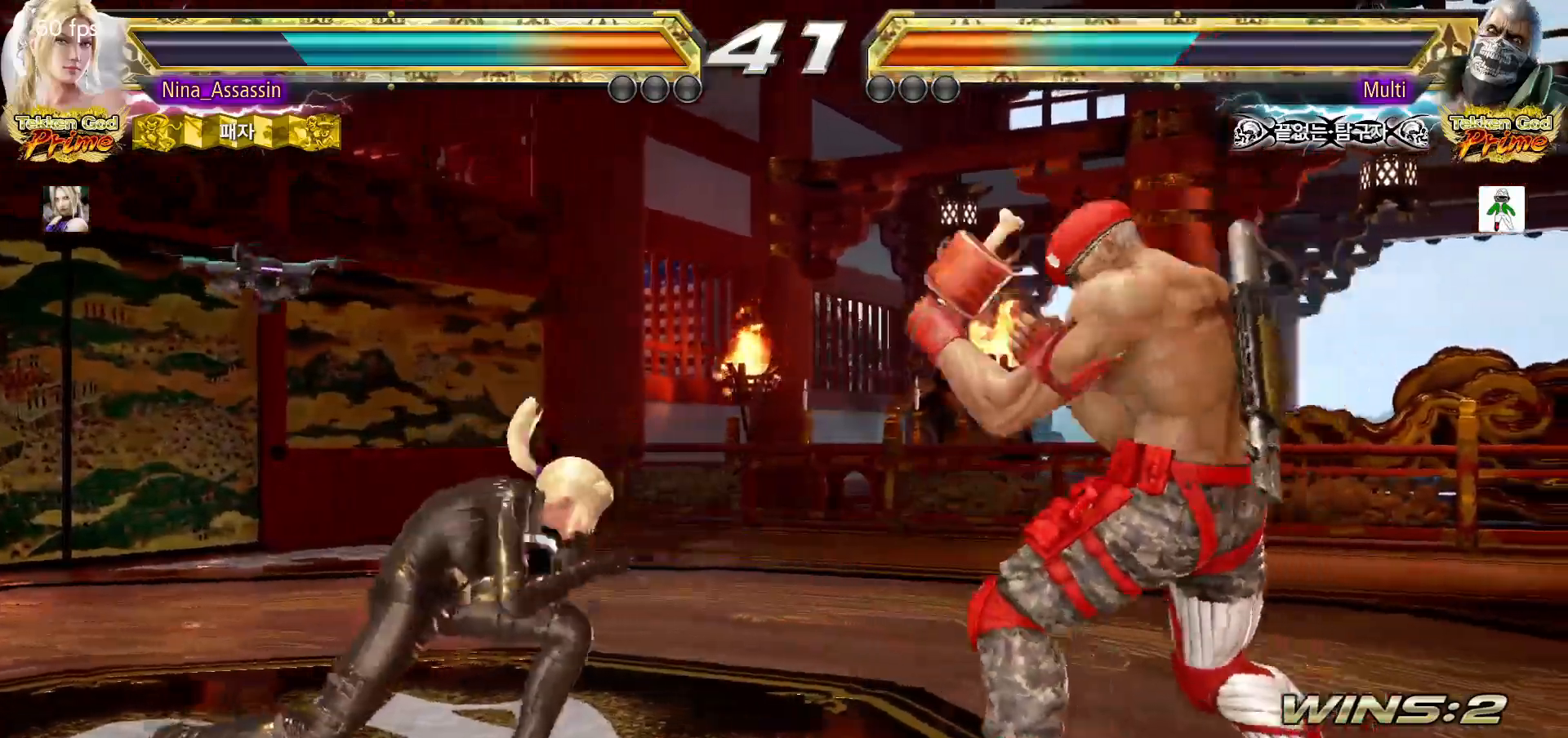
{"dt_ms": 500, "buttons": [], "left_stick": "left", "events": [[200, "left_stick", "left"], [283, "left_stick", "center"], [350, "left_stick", "left"]]}
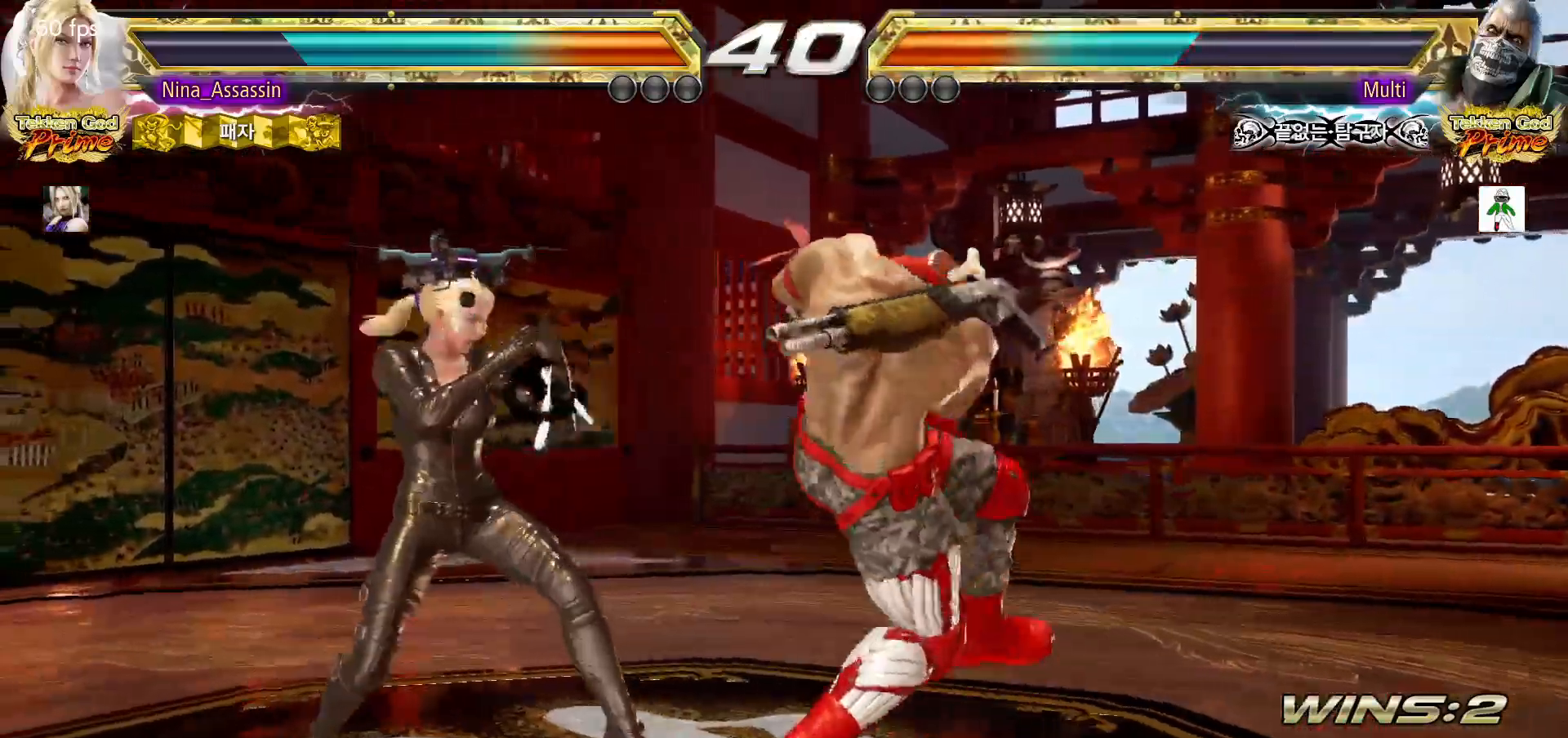
{"dt_ms": 500, "buttons": [], "left_stick": "center"}
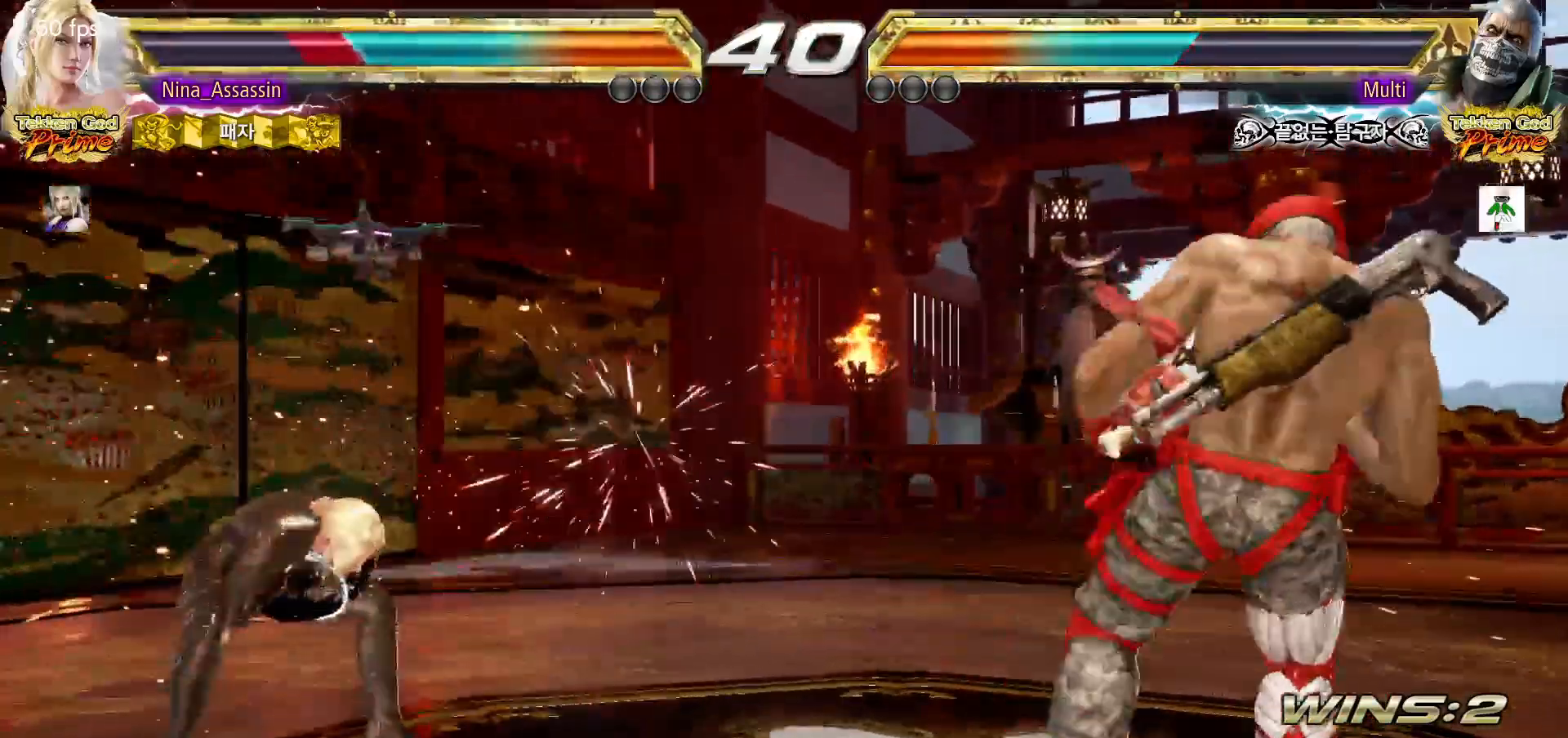
{"dt_ms": 500, "buttons": [], "left_stick": "center", "events": []}
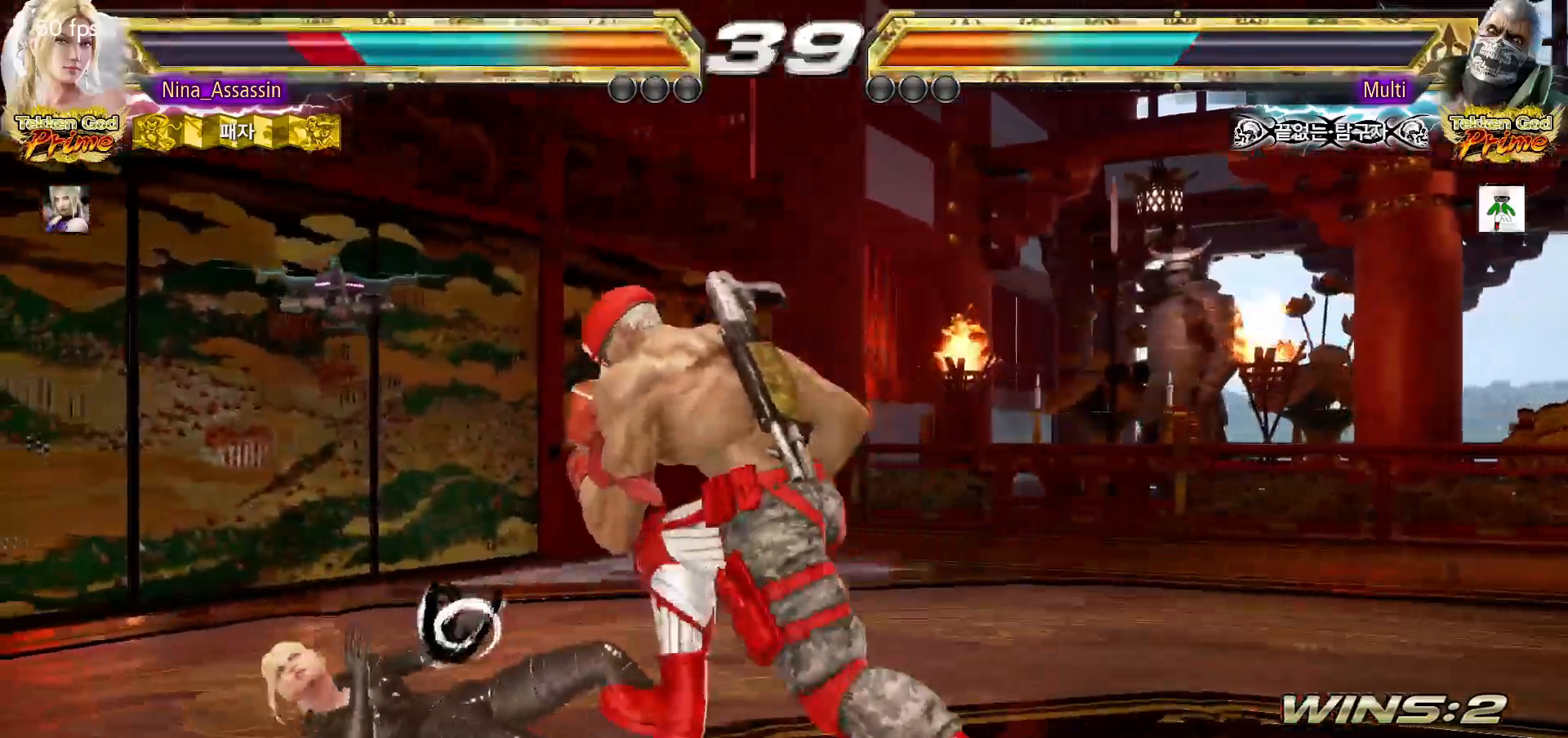
{"dt_ms": 500, "buttons": [], "left_stick": "left", "events": [[350, "left_stick", "left"]]}
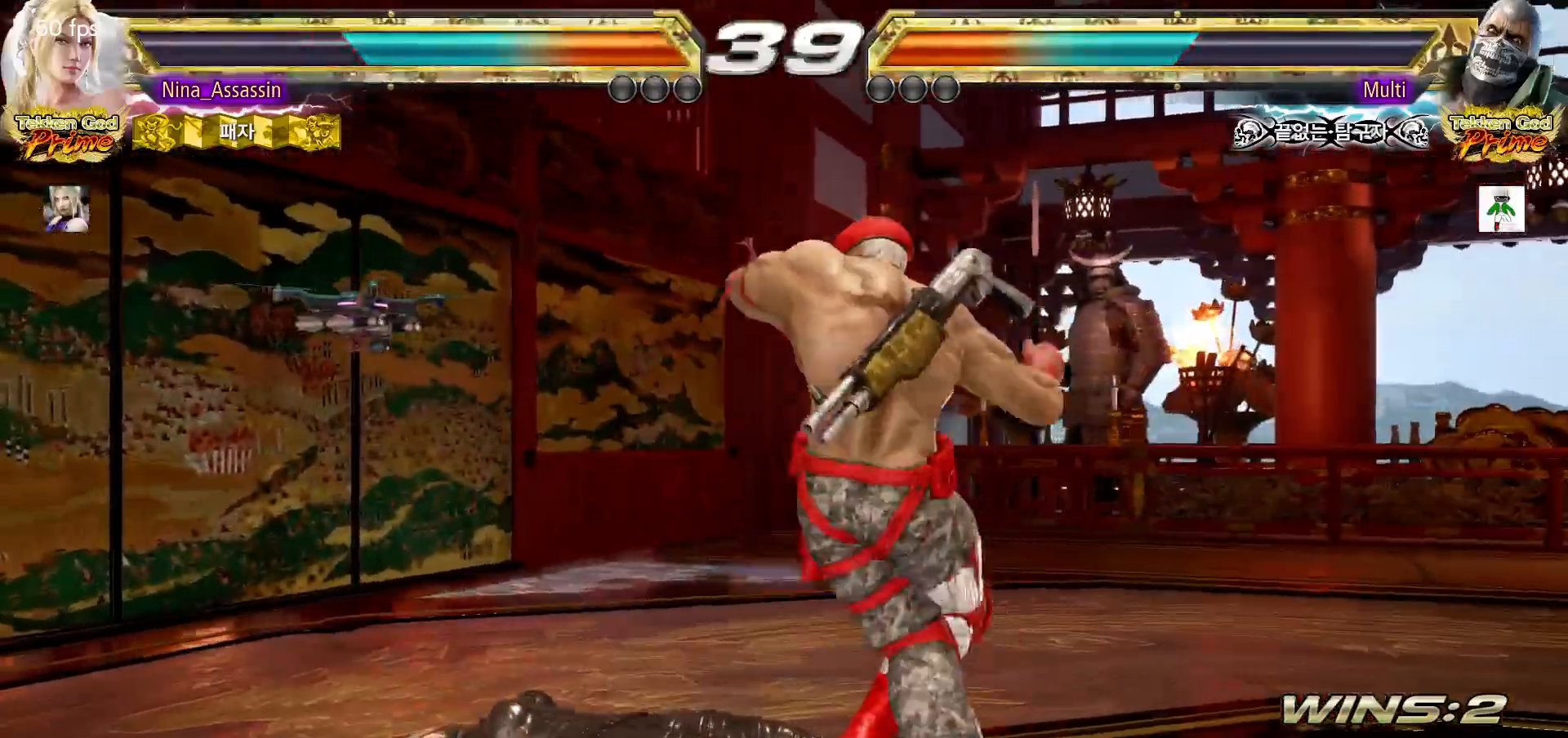
{"dt_ms": 500, "buttons": [], "left_stick": "left", "events": []}
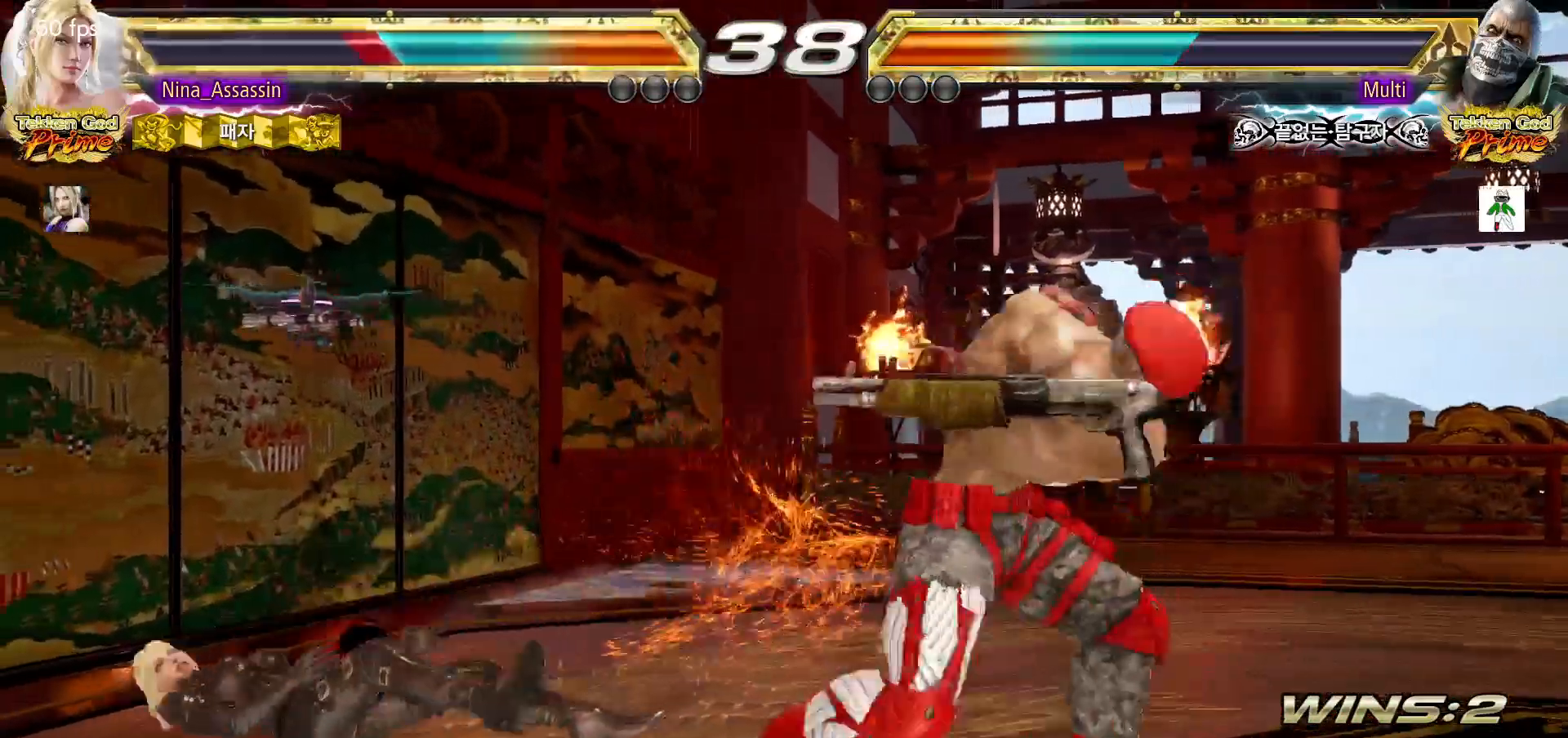
{"dt_ms": 500, "buttons": [], "left_stick": "down", "events": [[367, "left_stick", "center"], [483, "left_stick", "down"]]}
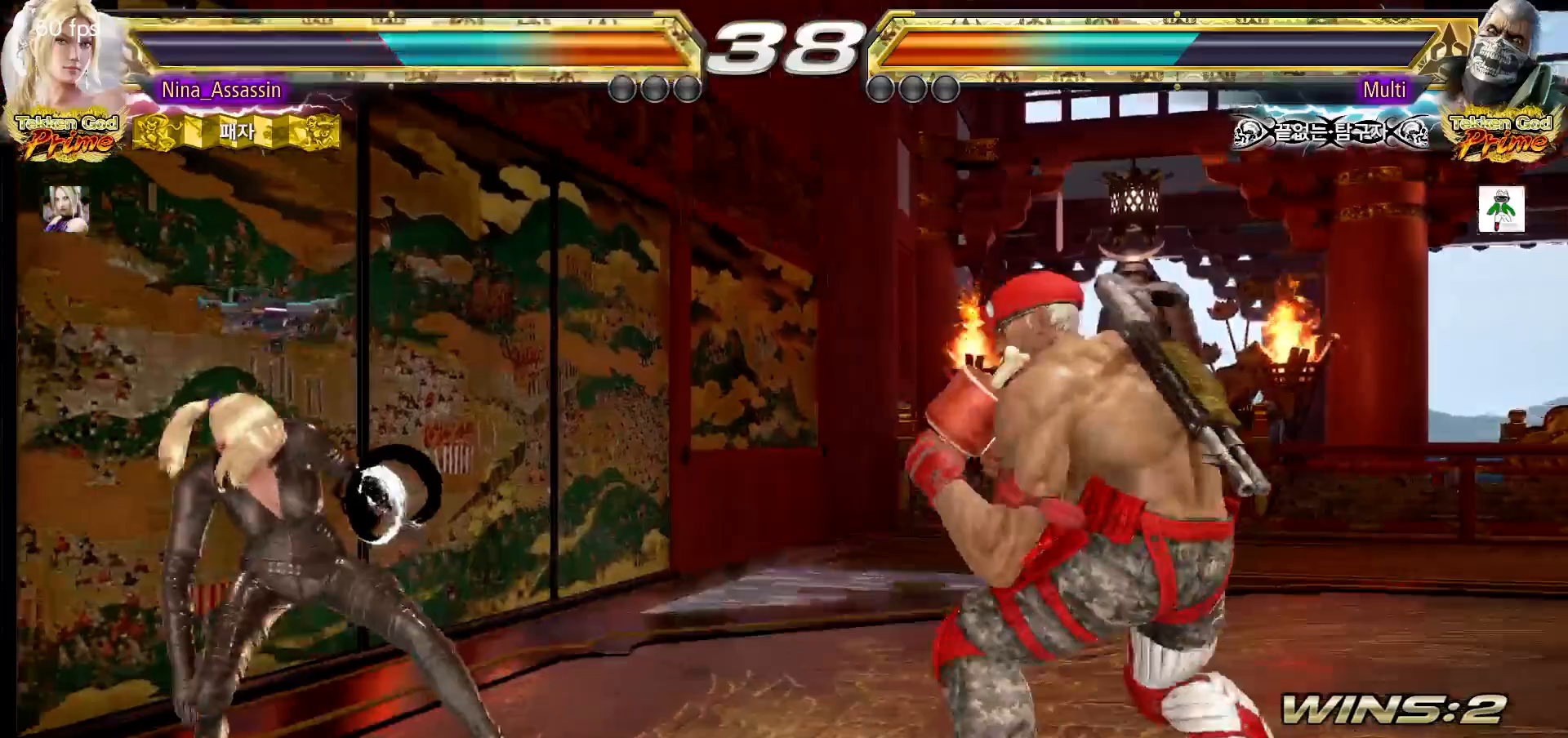
{"dt_ms": 1000, "buttons": [], "left_stick": "down"}
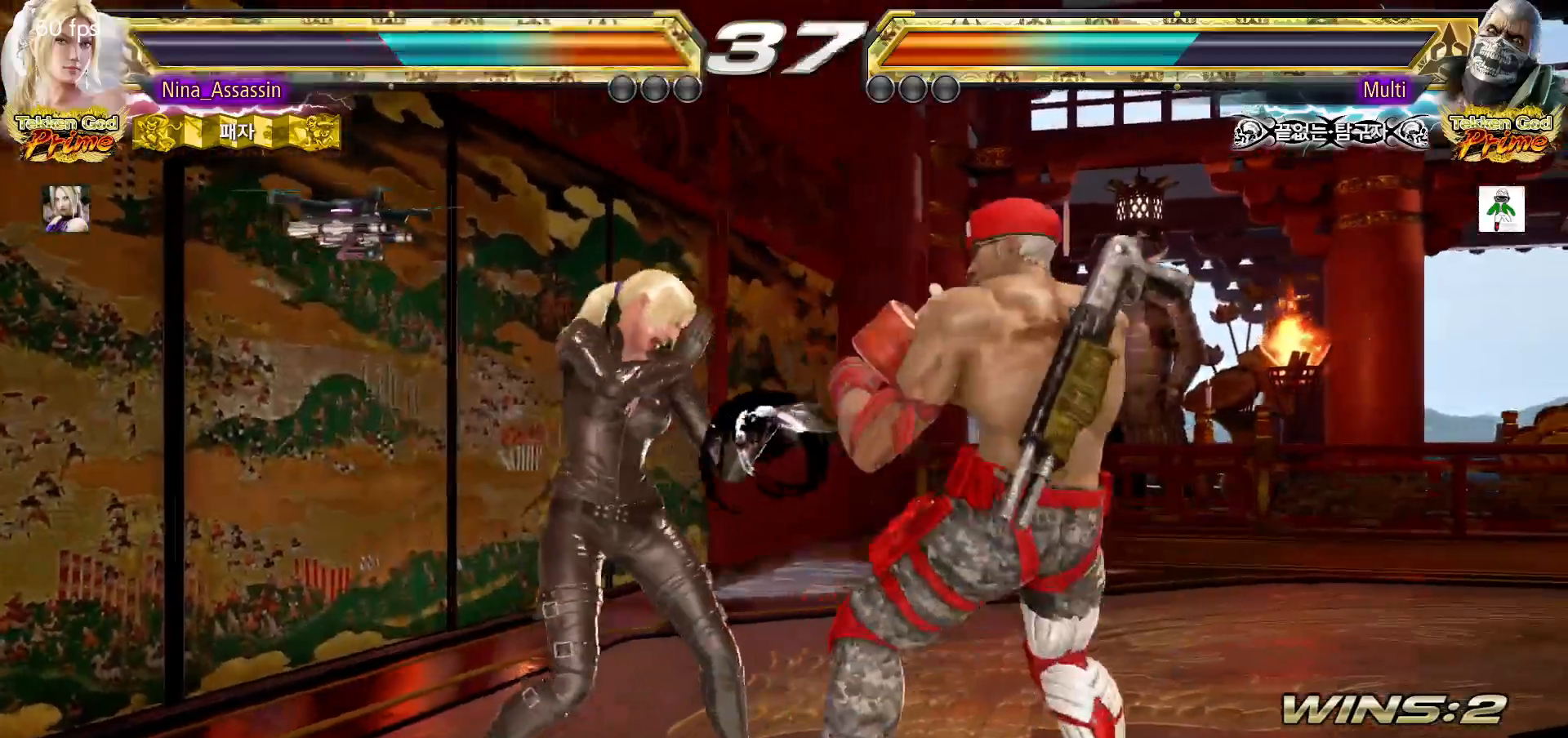
{"dt_ms": 1000, "buttons": [], "left_stick": "center"}
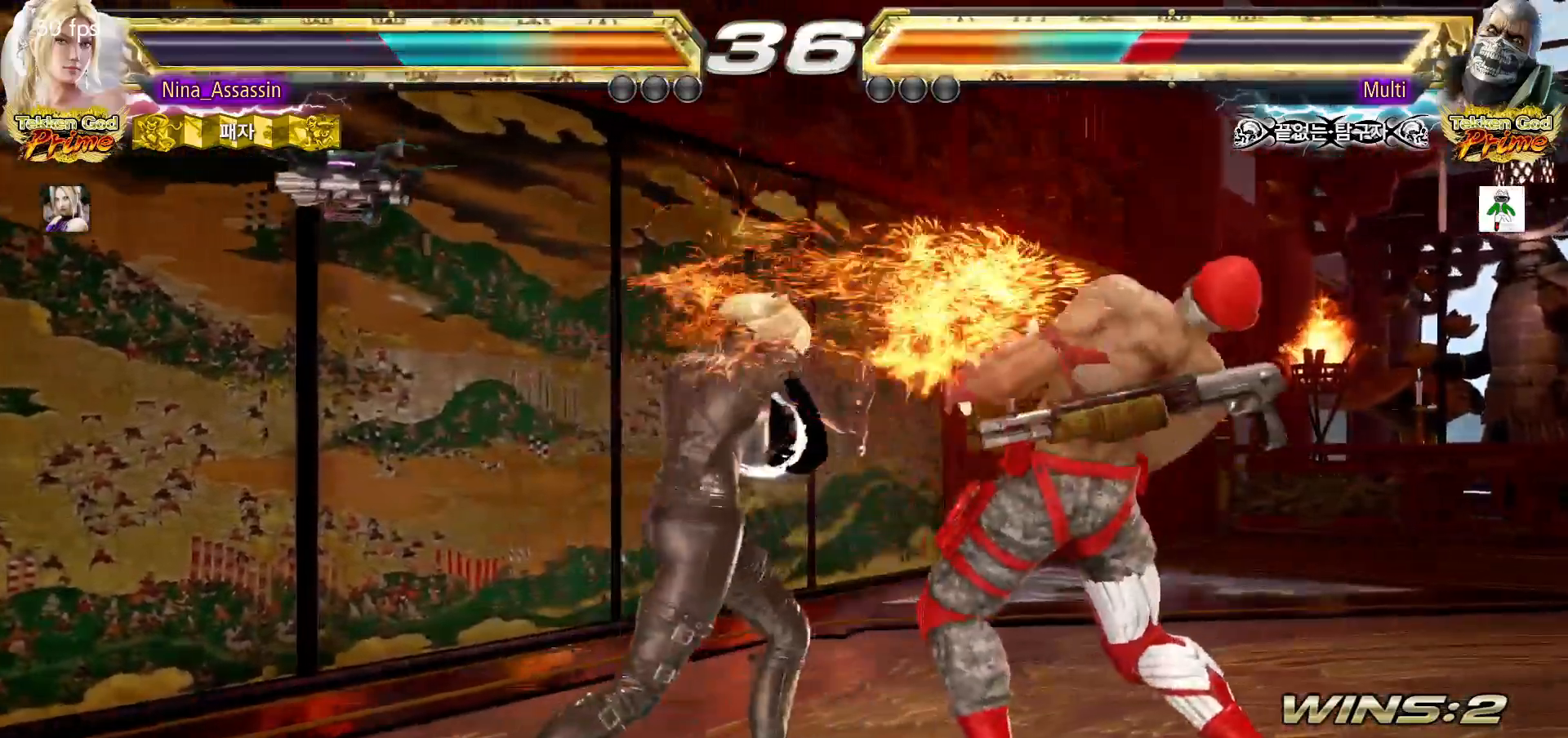
{"dt_ms": 500, "buttons": ["CROSS", "SQUARE"], "left_stick": "center"}
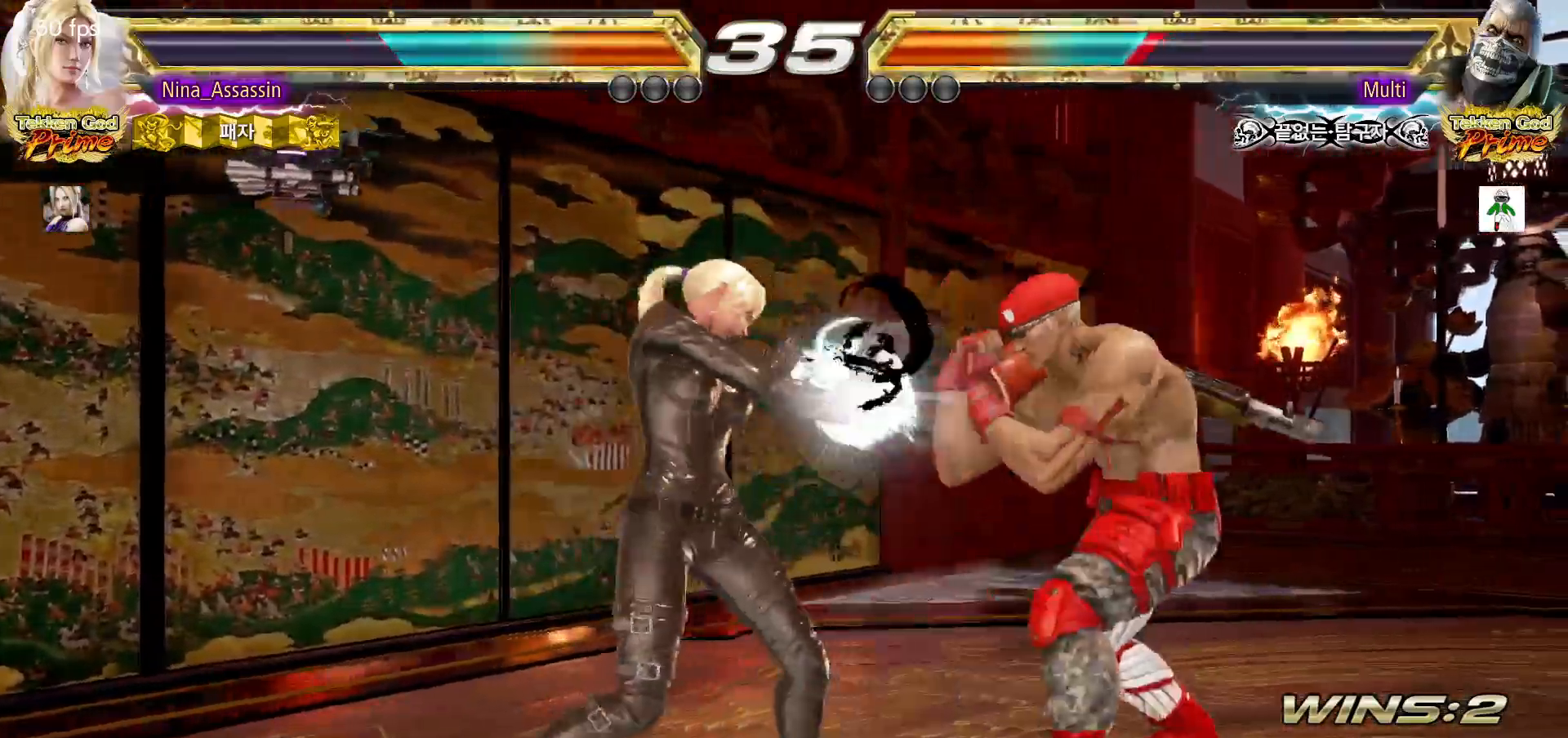
{"dt_ms": 500, "buttons": [], "left_stick": "center", "events": [[17, "SQUARE", "up"], [33, "CROSS", "up"], [167, "CROSS", "down"], [167, "SQUARE", "down"], [217, "CROSS", "up"], [217, "SQUARE", "up"], [300, "CROSS", "down"], [300, "SQUARE", "down"], [350, "CROSS", "up"], [350, "SQUARE", "up"]]}
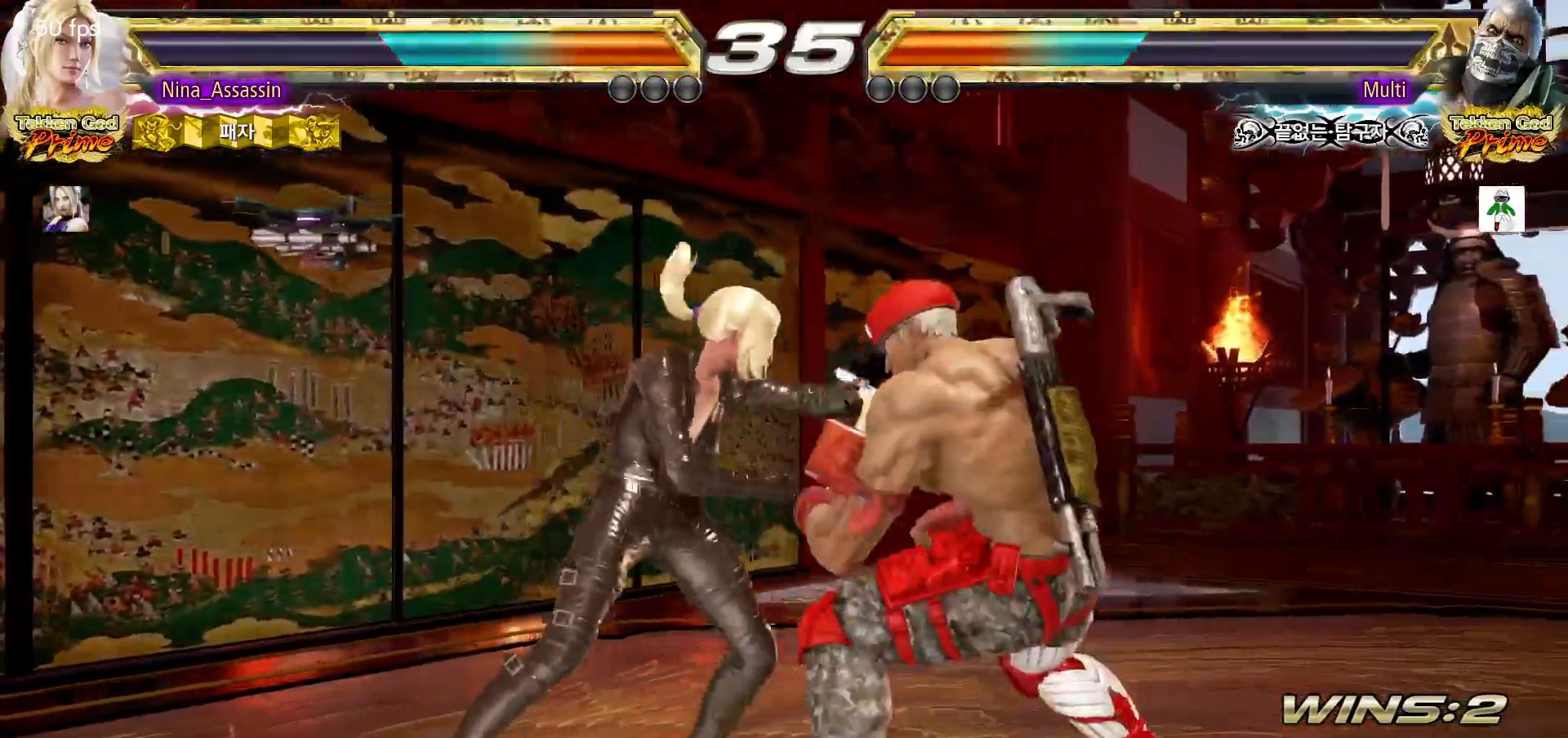
{"dt_ms": 500, "buttons": ["SQUARE"], "left_stick": "center", "events": [[217, "left_stick", "left"], [333, "left_stick", "center"], [383, "SQUARE", "down"], [433, "SQUARE", "up"], [483, "SQUARE", "down"]]}
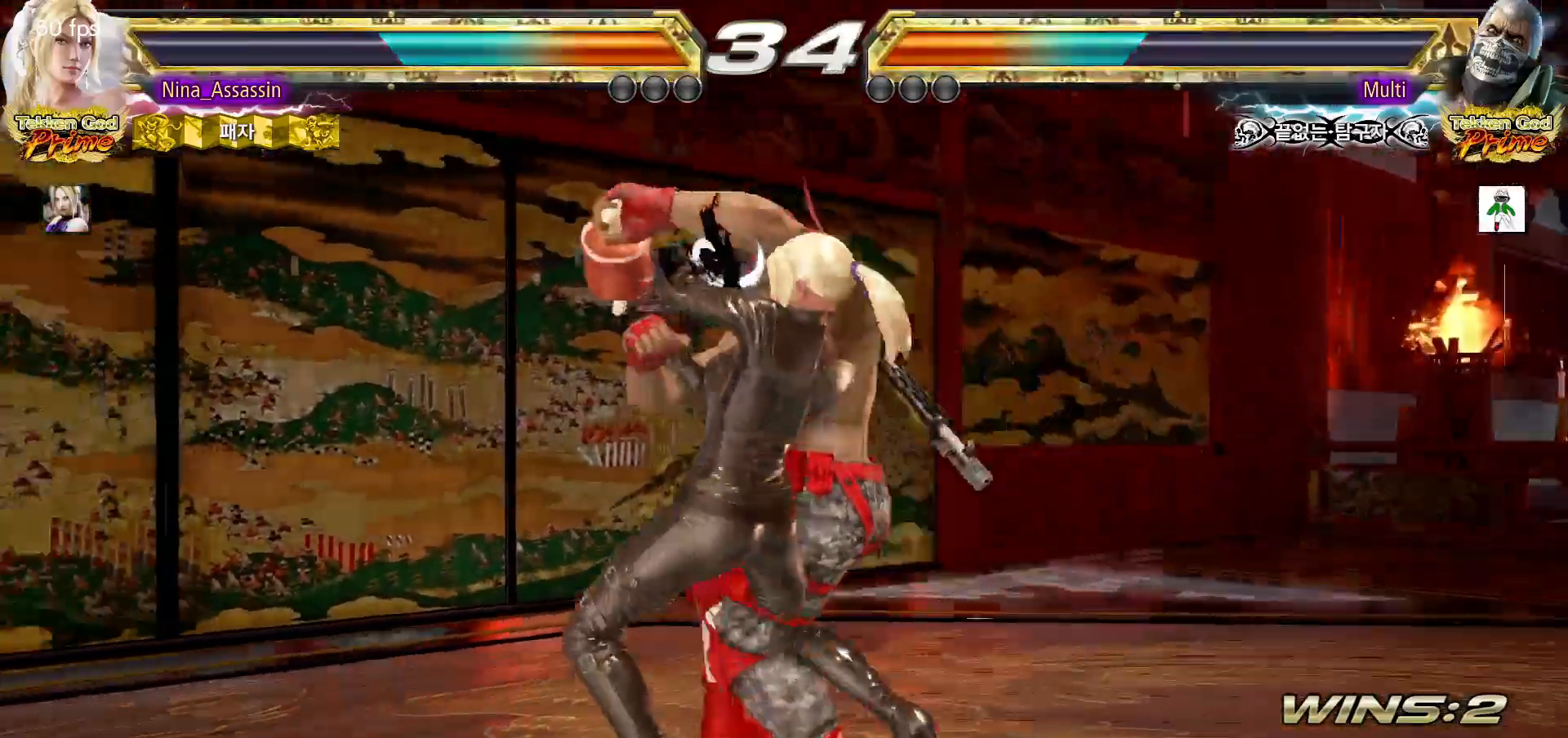
{"dt_ms": 500, "buttons": [], "left_stick": "center", "events": [[33, "SQUARE", "up"], [83, "SQUARE", "down"], [133, "SQUARE", "up"], [150, "SQUARE", "down"], [183, "SQUARE", "up"], [250, "SQUARE", "down"], [283, "SQUARE", "up"], [333, "SQUARE", "down"], [367, "SQUARE", "up"], [417, "SQUARE", "down"], [450, "SQUARE", "up"]]}
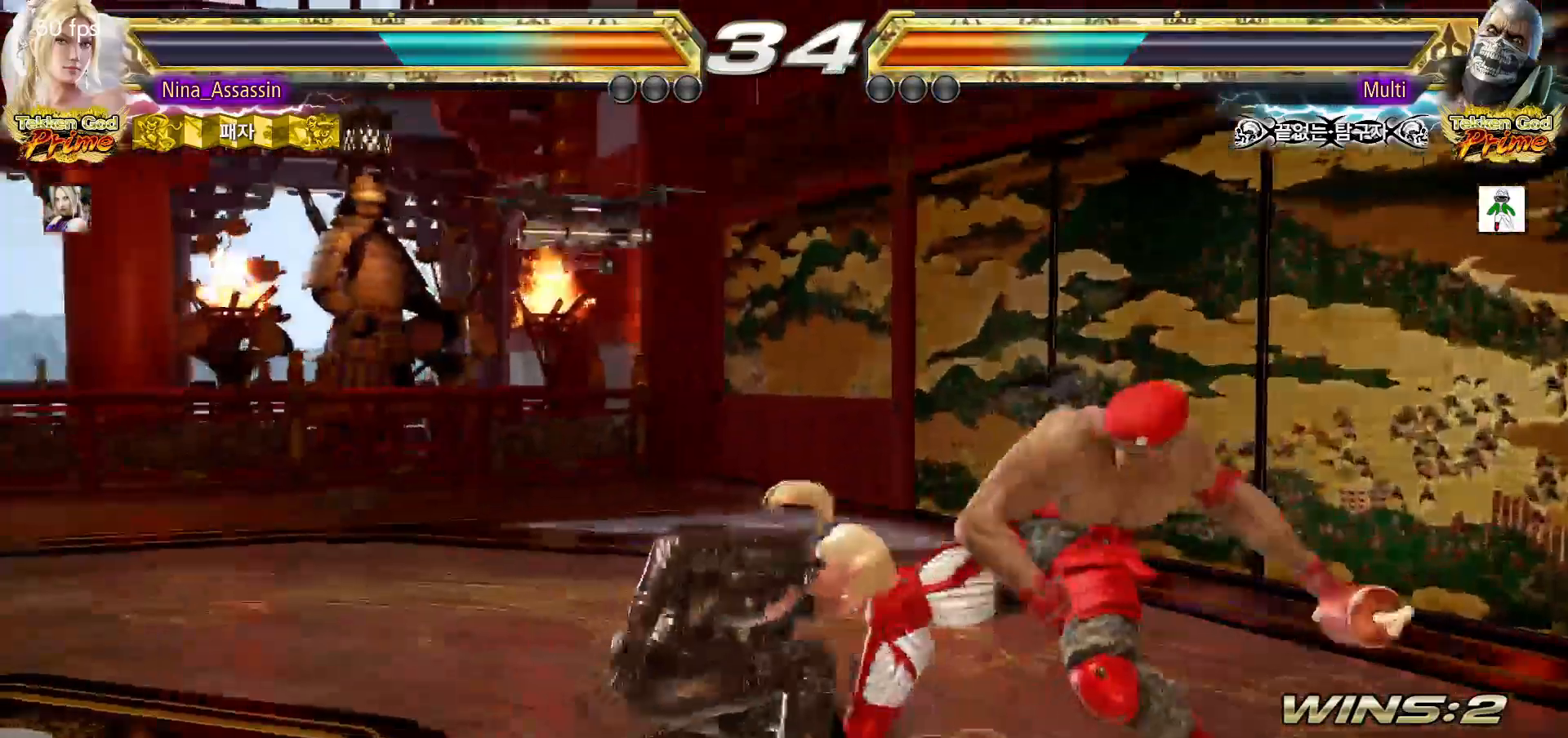
{"dt_ms": 1000, "buttons": [], "left_stick": "center"}